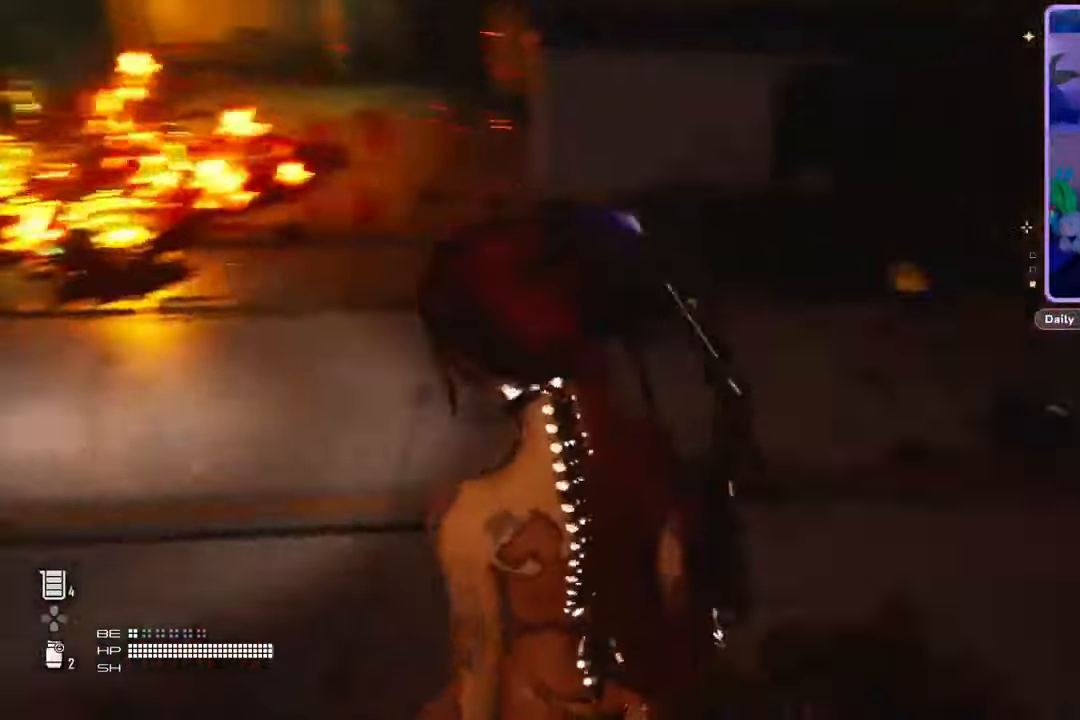
Gameplay with a controller (PlayStation layout); each line is a JSON object with the inputs held at the frame after it. "events" lists button and stick changes between this image and that frame as [ms after this image, input, new state], when the widget could be followed in between. Not read: CROSS.
{"buttons": [], "left_stick": "up", "right_stick": "center", "events": [[33, "left_stick", "center"], [267, "left_stick", "up"], [500, "right_stick", "center"]]}
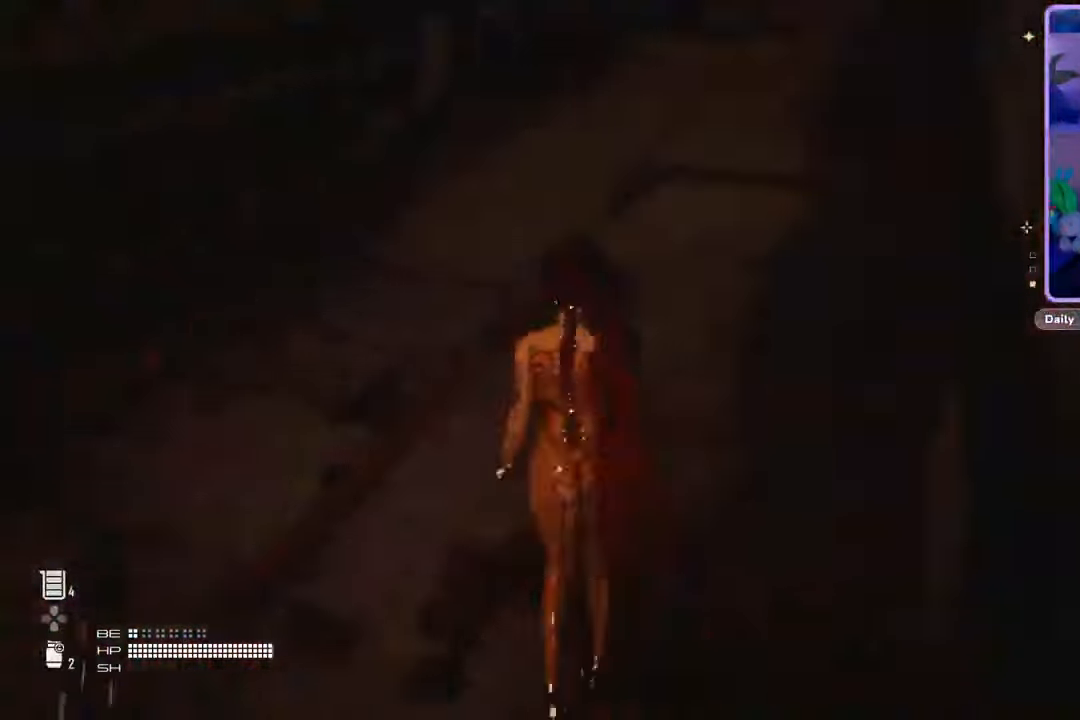
{"buttons": [], "left_stick": "up", "right_stick": "center", "events": [[33, "L3", "down"], [233, "L3", "up"]]}
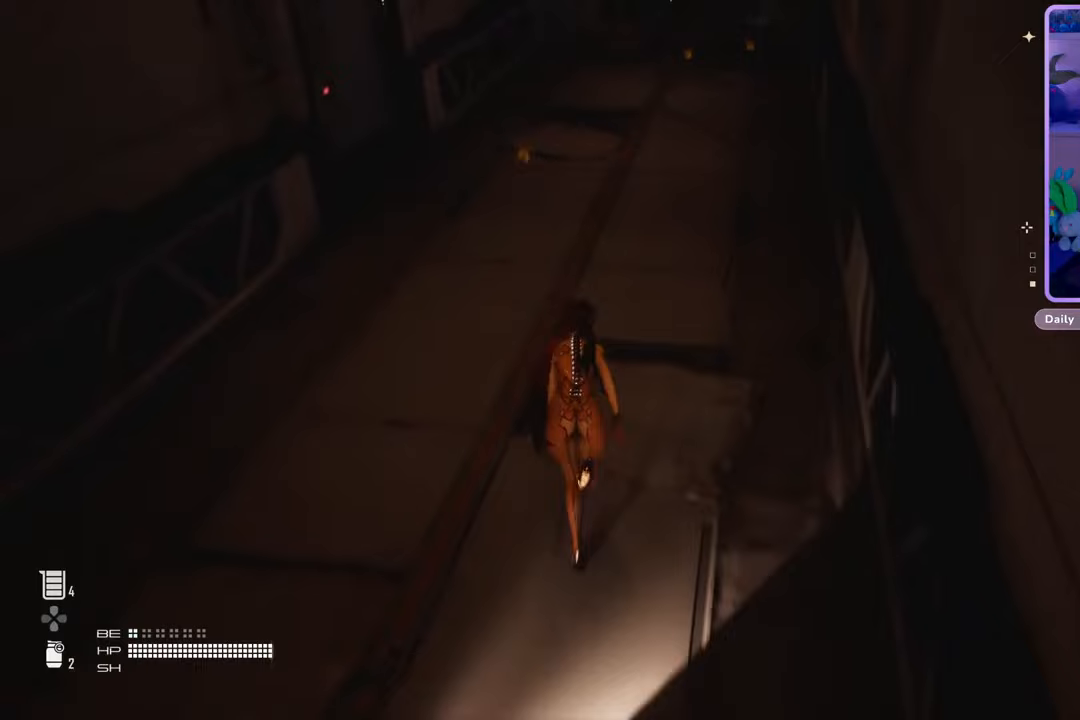
{"buttons": [], "left_stick": "up", "right_stick": "center", "events": [[233, "right_stick", "up-left"], [367, "right_stick", "center"]]}
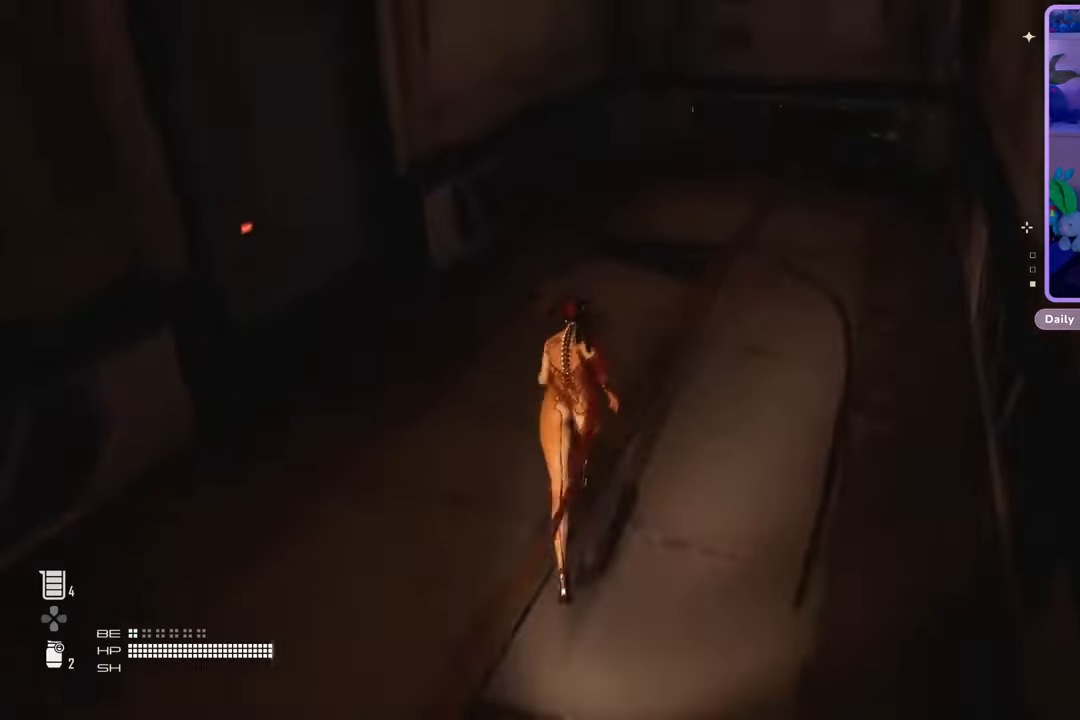
{"buttons": [], "left_stick": "up", "right_stick": "center", "events": [[233, "right_stick", "right"], [400, "right_stick", "center"]]}
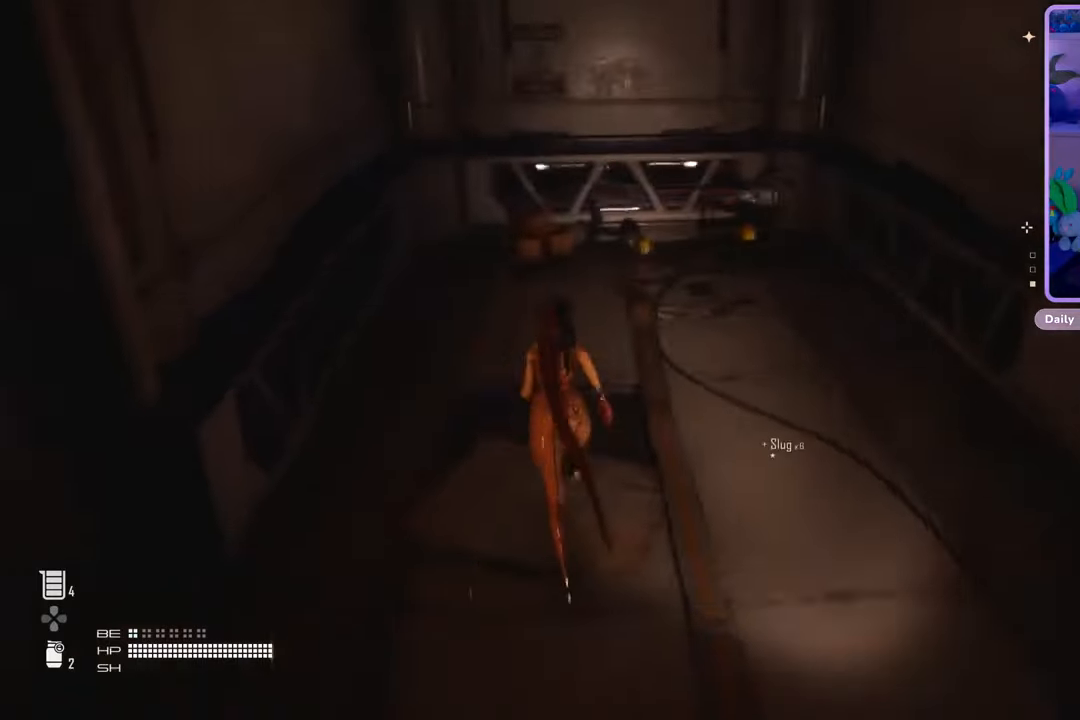
{"buttons": [], "left_stick": "up", "right_stick": "right", "events": [[300, "right_stick", "right"]]}
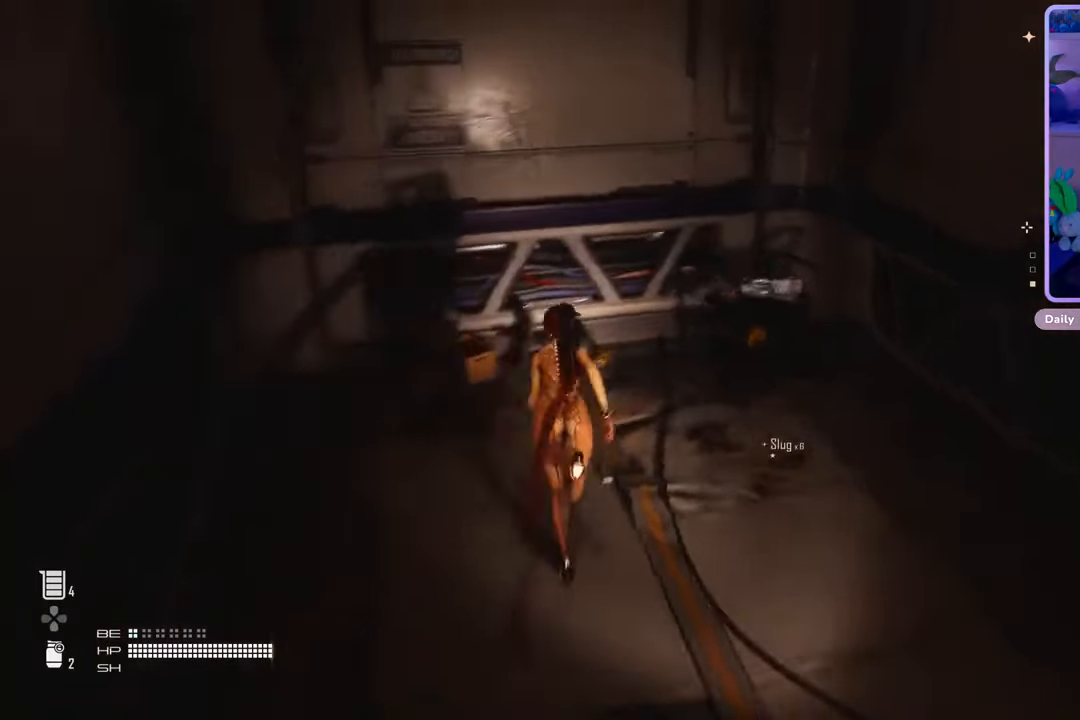
{"buttons": [], "left_stick": "down-right", "right_stick": "right", "events": [[333, "left_stick", "up-right"], [500, "left_stick", "down-right"]]}
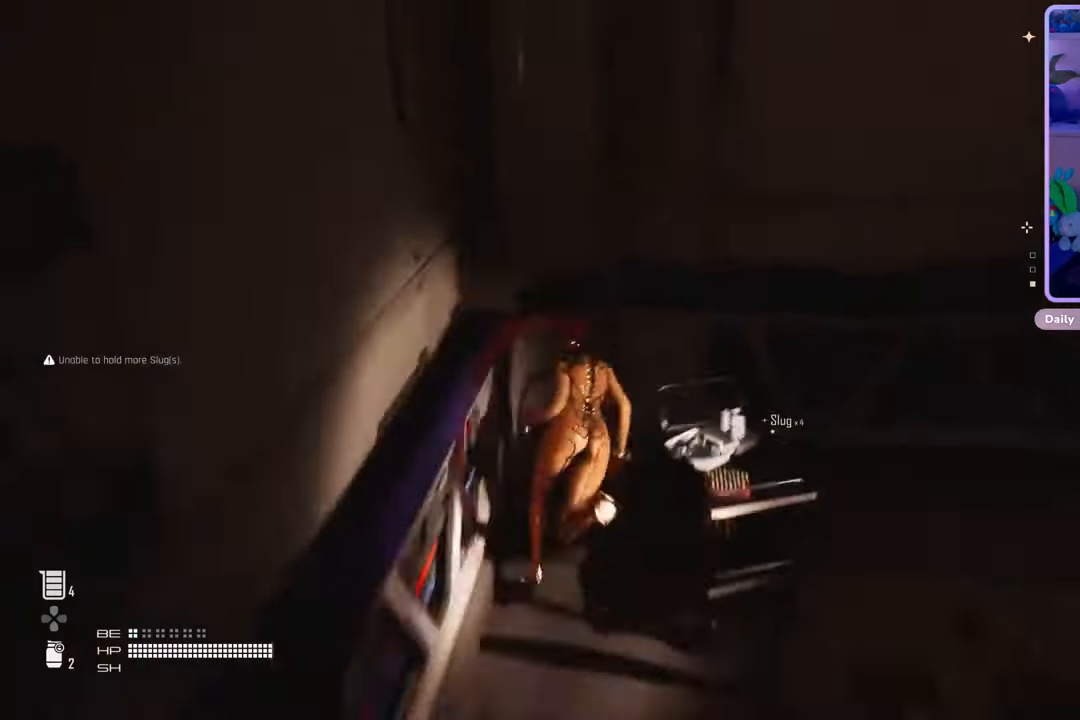
{"buttons": [], "left_stick": "up-right", "right_stick": "right", "events": [[400, "left_stick", "up-right"]]}
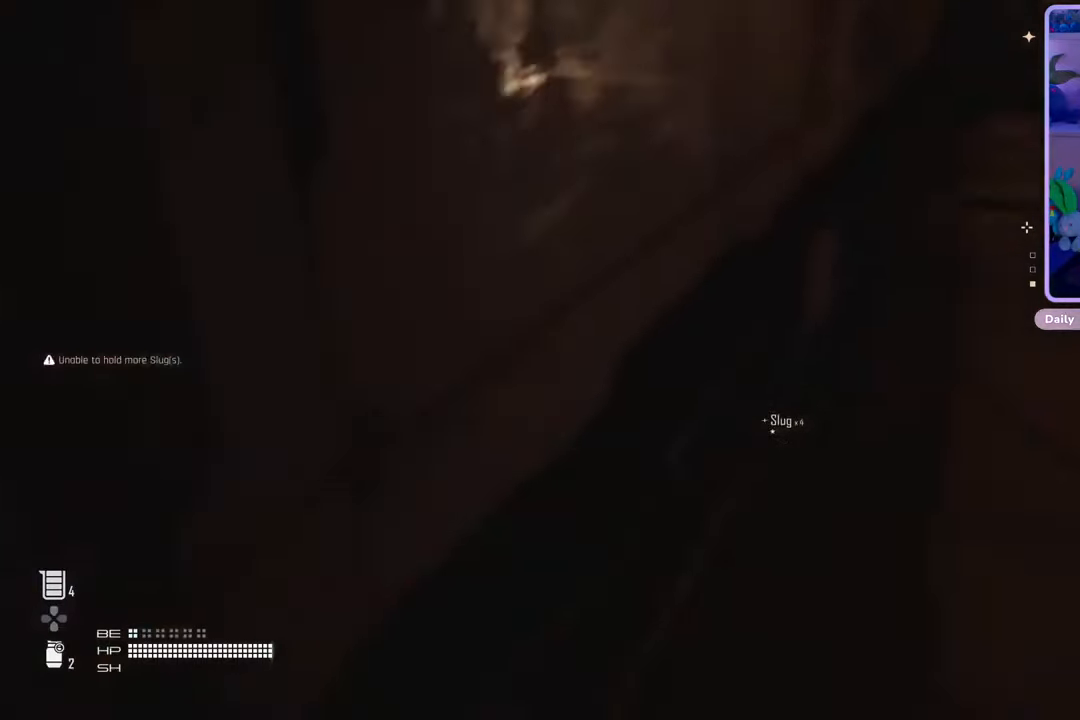
{"buttons": [], "left_stick": "up", "right_stick": "down", "events": [[67, "left_stick", "up"], [100, "right_stick", "center"], [467, "right_stick", "down"]]}
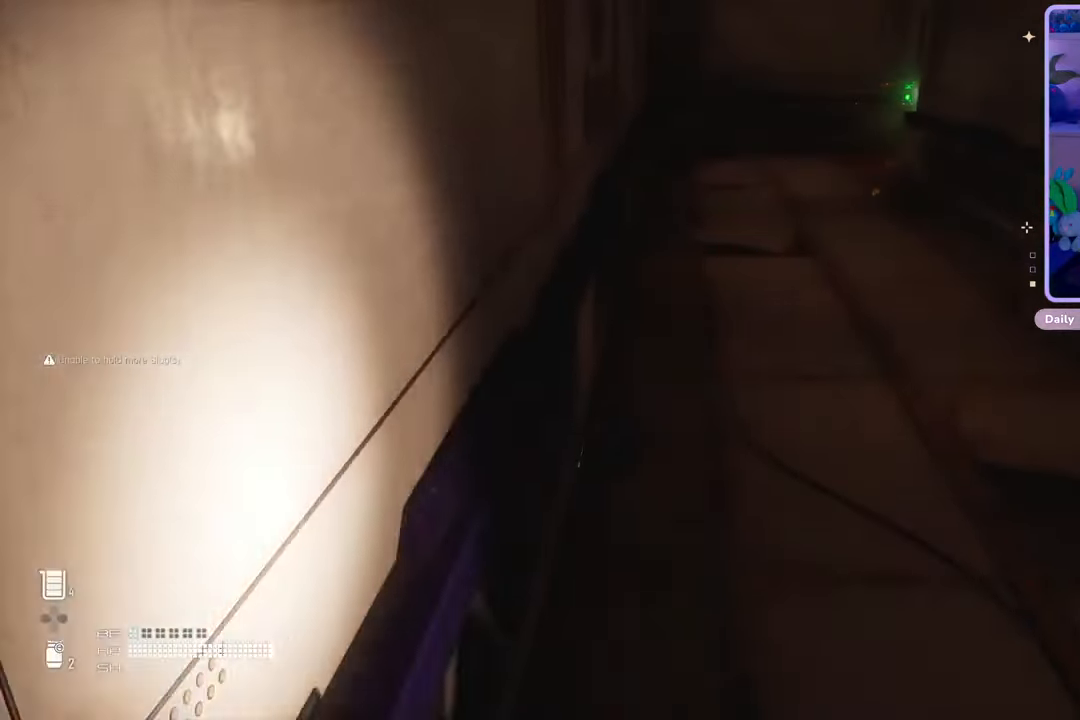
{"buttons": [], "left_stick": "up", "right_stick": "center", "events": [[67, "right_stick", "right"], [200, "right_stick", "center"]]}
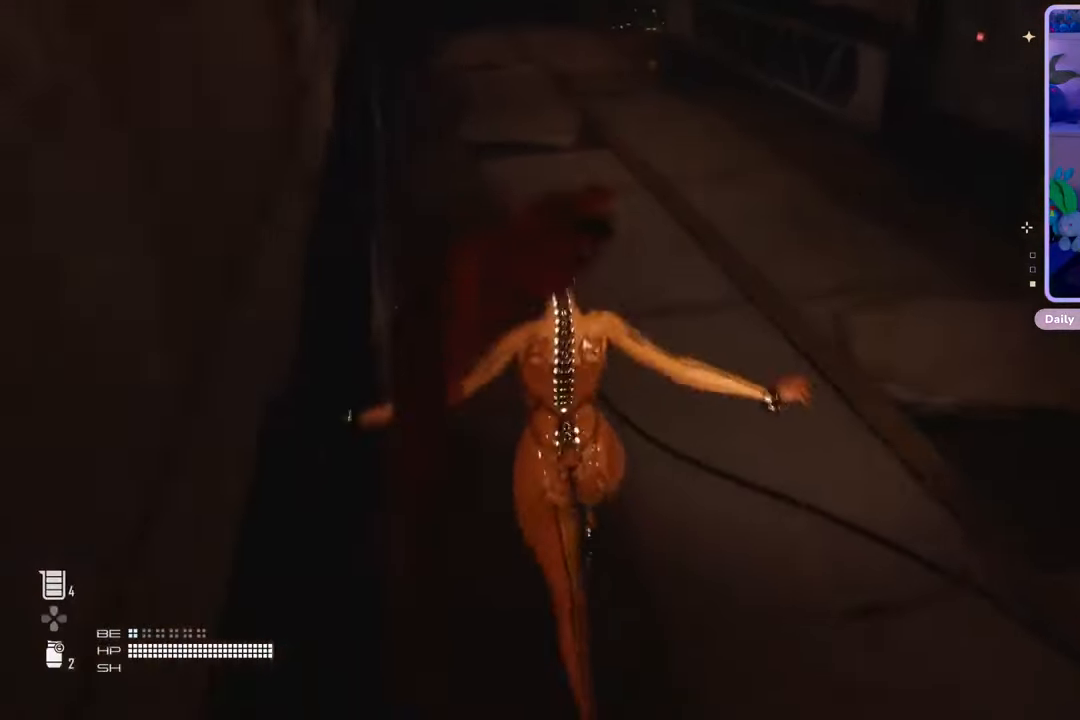
{"buttons": [], "left_stick": "up", "right_stick": "center", "events": []}
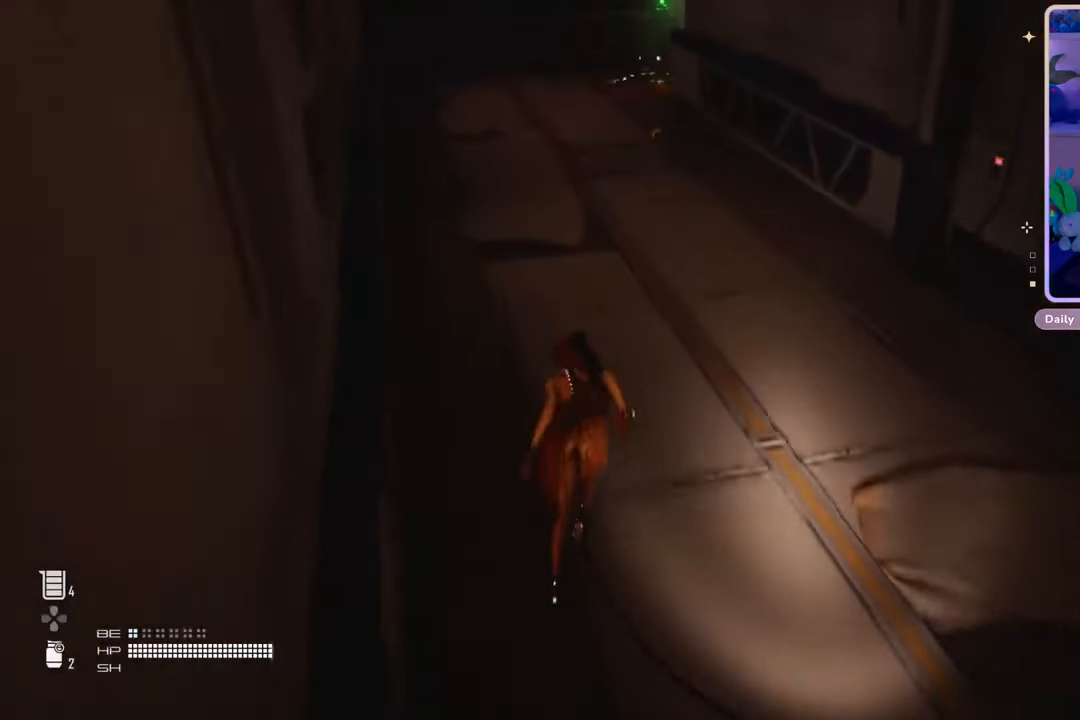
{"buttons": [], "left_stick": "up", "right_stick": "center", "events": [[267, "right_stick", "up"], [433, "right_stick", "center"]]}
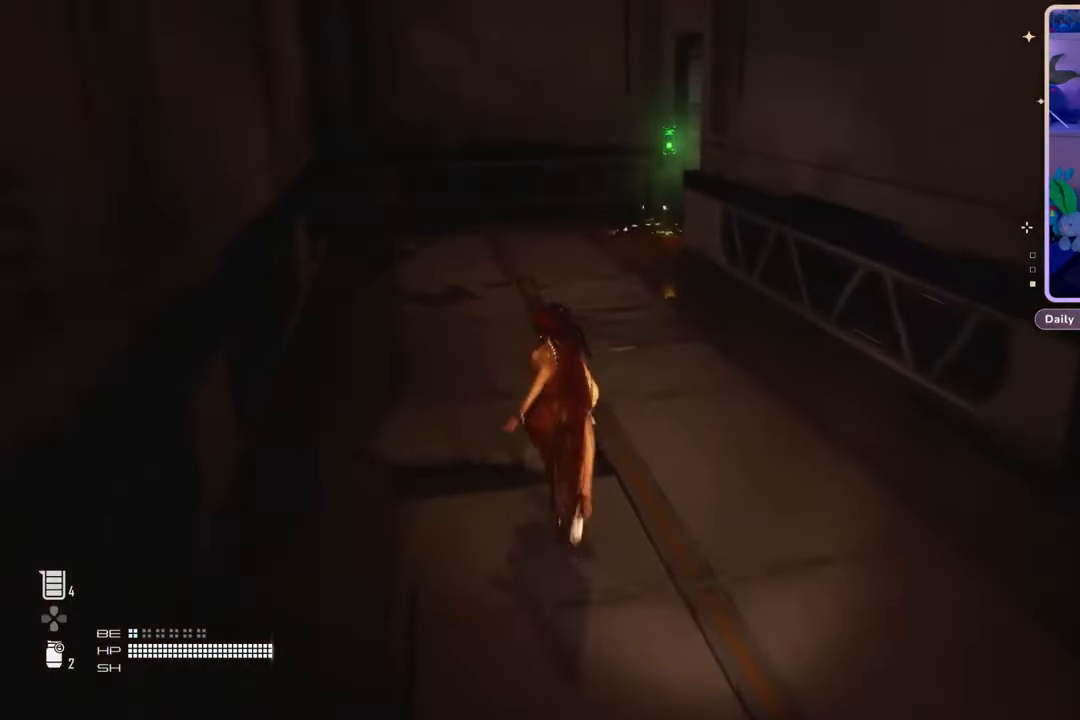
{"buttons": [], "left_stick": "up", "right_stick": "center", "events": [[200, "L3", "down"], [267, "right_stick", "right"], [433, "L3", "up"], [433, "right_stick", "center"]]}
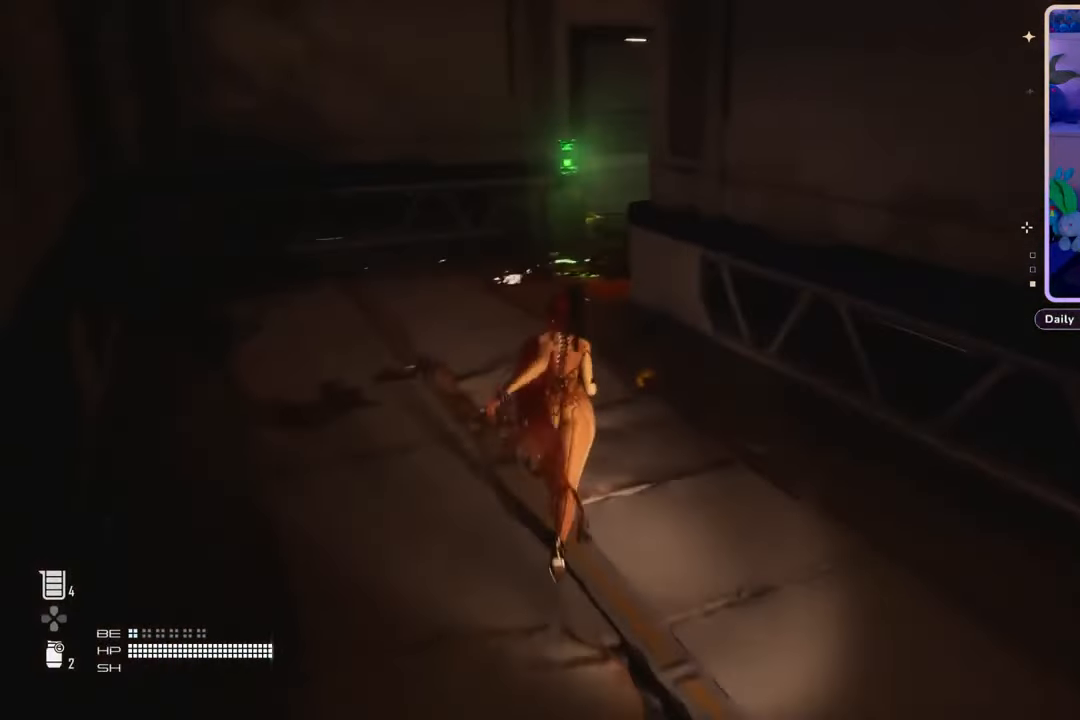
{"buttons": [], "left_stick": "up-left", "right_stick": "up-left", "events": [[133, "right_stick", "right"], [333, "right_stick", "center"], [367, "left_stick", "up-left"], [467, "right_stick", "up-left"]]}
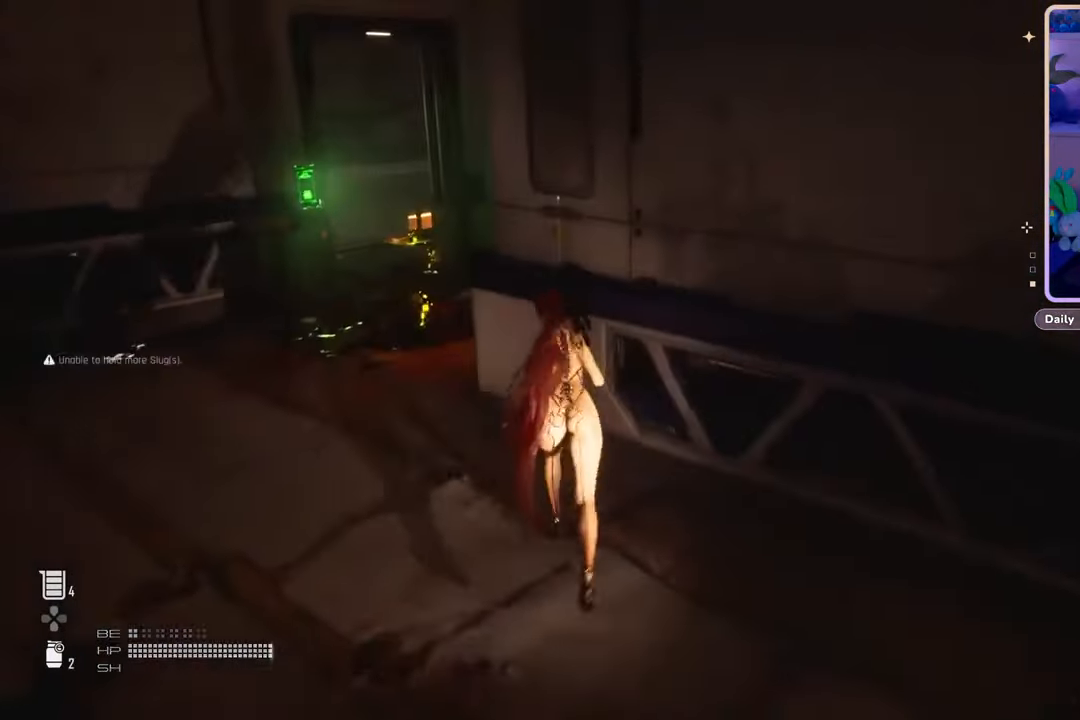
{"buttons": ["L2"], "left_stick": "up-left", "right_stick": "center", "events": [[133, "L2", "down"], [133, "right_stick", "center"]]}
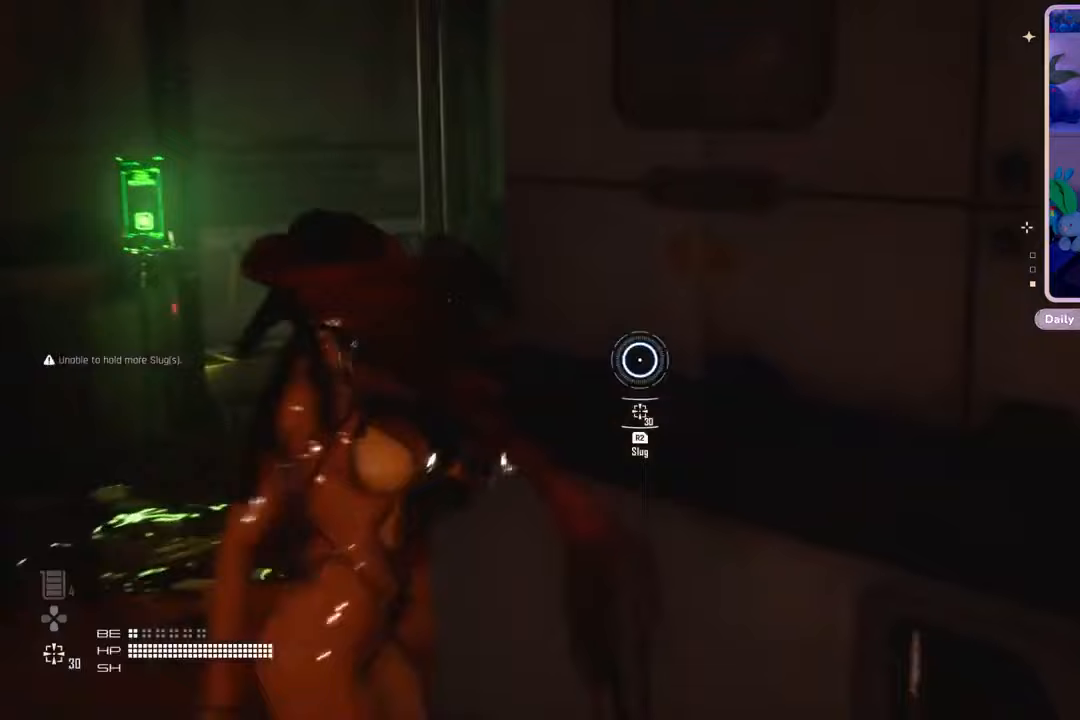
{"buttons": ["L2"], "left_stick": "up-left", "right_stick": "center", "events": [[167, "right_stick", "left"], [367, "right_stick", "center"]]}
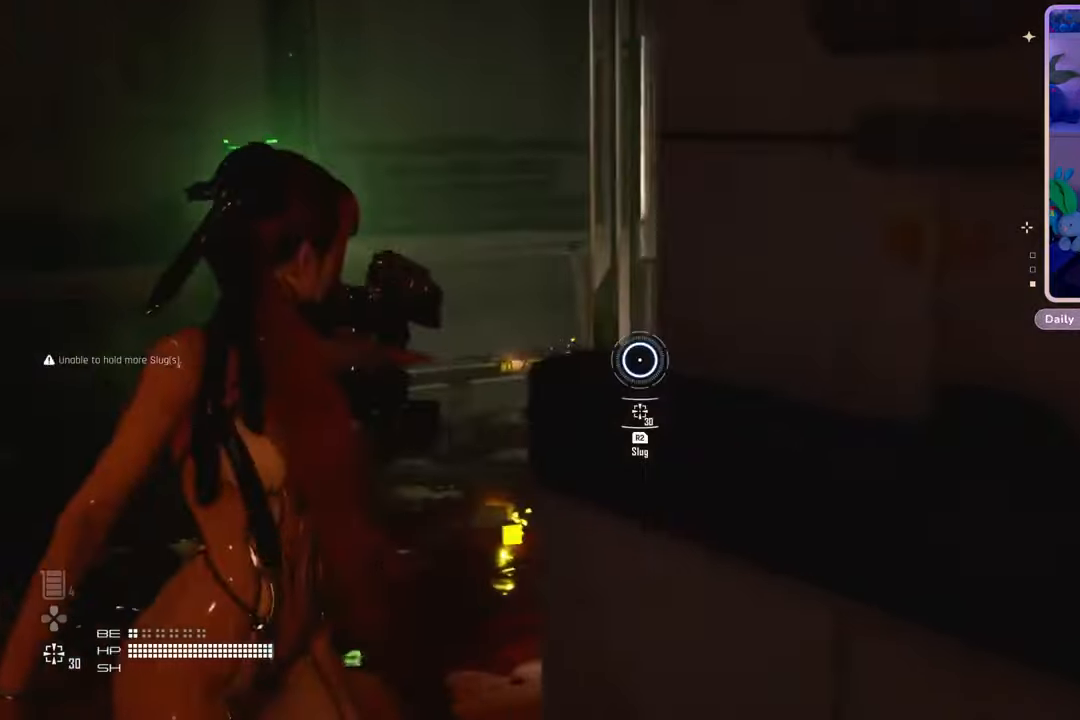
{"buttons": [], "left_stick": "center", "right_stick": "center", "events": [[433, "L2", "up"], [433, "left_stick", "center"]]}
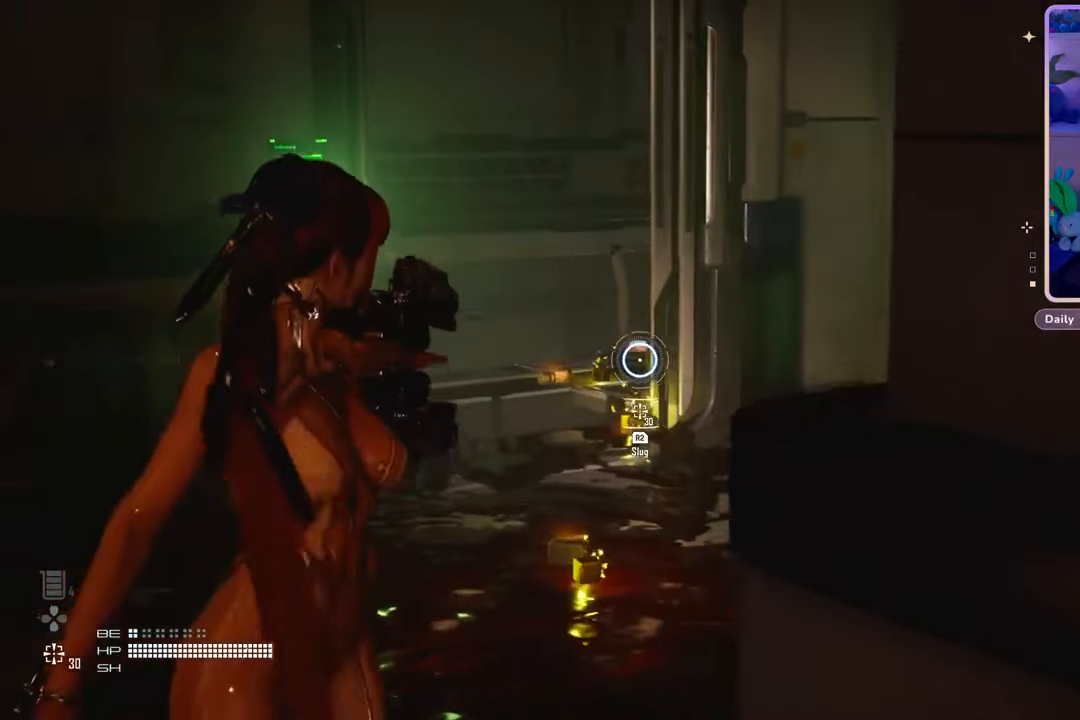
{"buttons": ["L3"], "left_stick": "up", "right_stick": "center", "events": [[100, "right_stick", "down-right"], [167, "left_stick", "up-left"], [233, "right_stick", "center"], [300, "left_stick", "up"], [400, "L3", "down"], [400, "right_stick", "down-right"], [500, "right_stick", "center"]]}
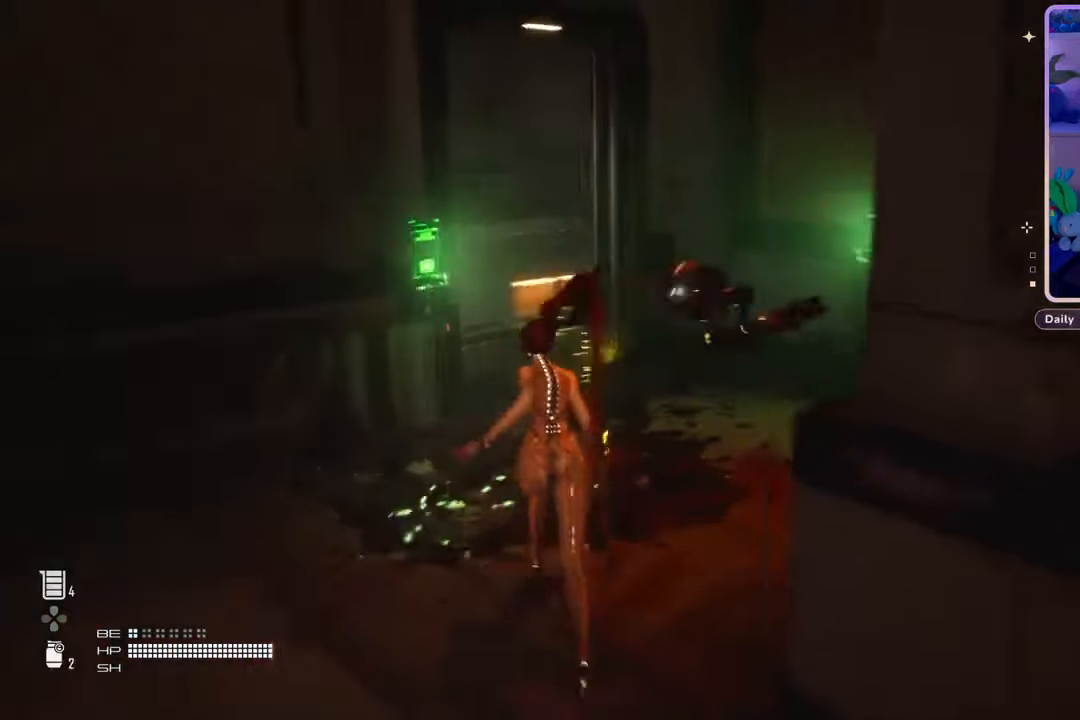
{"buttons": [], "left_stick": "up-left", "right_stick": "center", "events": [[33, "L3", "up"], [367, "right_stick", "up-left"], [467, "right_stick", "center"], [500, "left_stick", "up-left"]]}
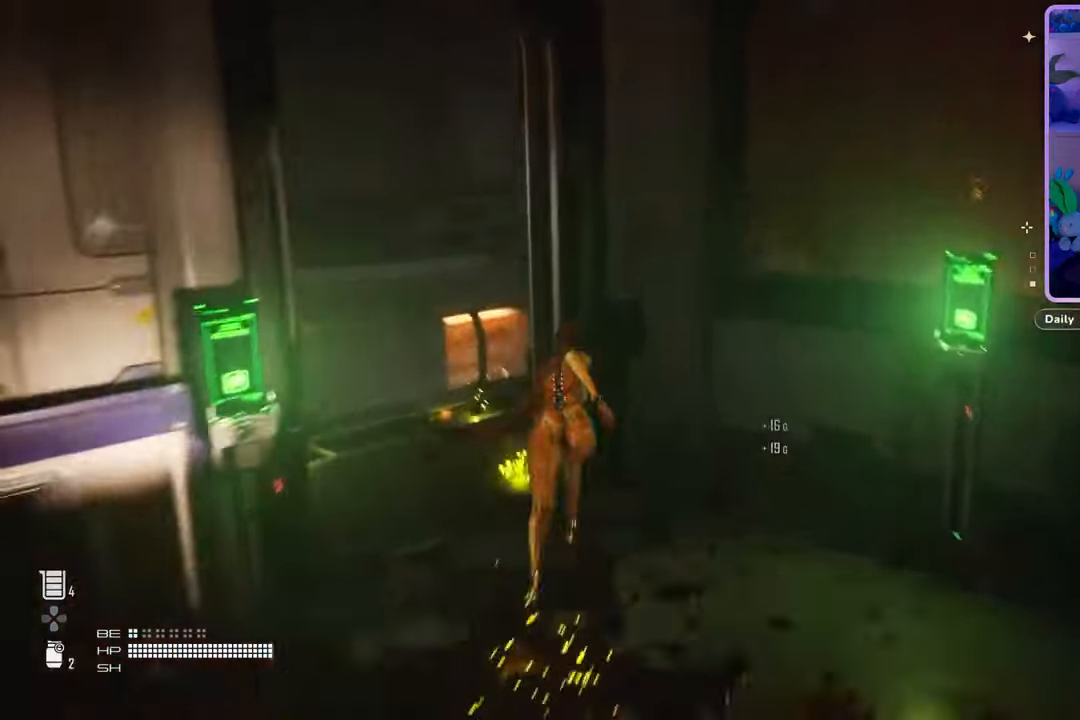
{"buttons": [], "left_stick": "center", "right_stick": "left", "events": [[100, "left_stick", "center"], [200, "right_stick", "left"]]}
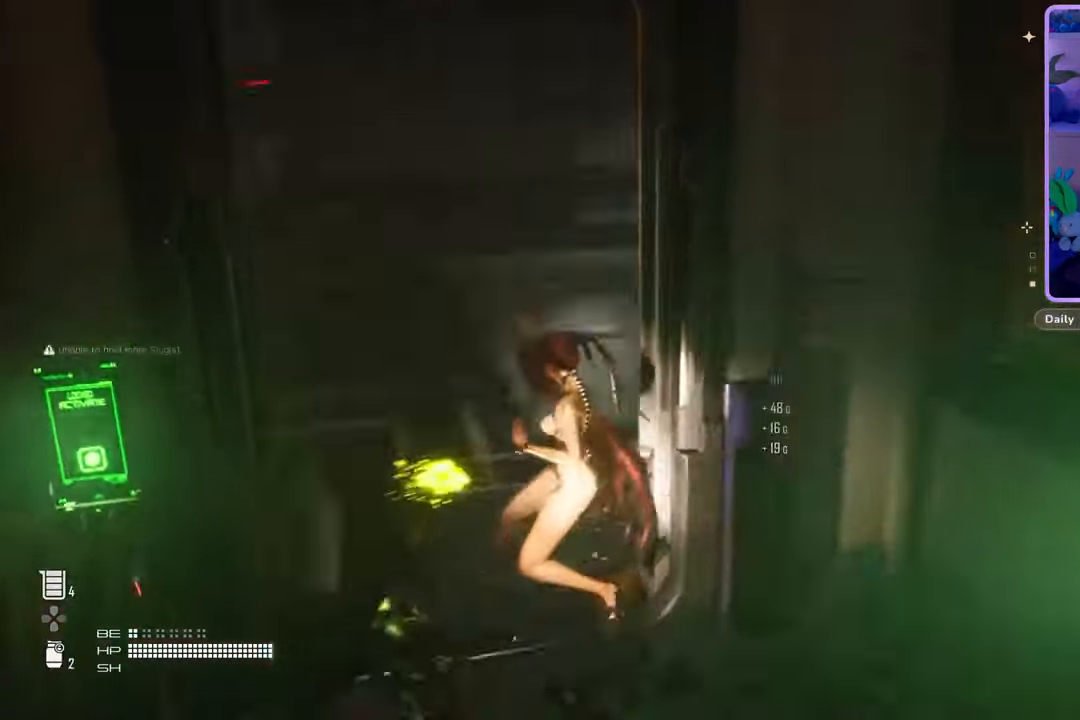
{"buttons": [], "left_stick": "center", "right_stick": "right", "events": [[133, "left_stick", "up"], [167, "right_stick", "center"], [367, "right_stick", "right"], [500, "left_stick", "center"]]}
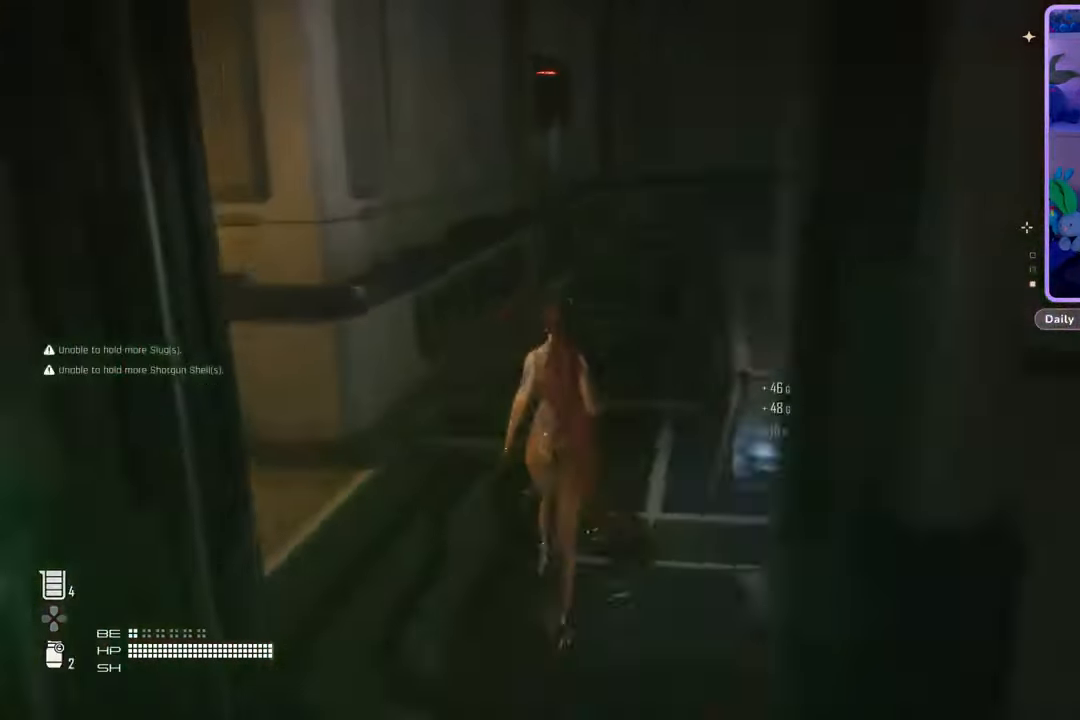
{"buttons": [], "left_stick": "right", "right_stick": "right", "events": [[167, "left_stick", "right"]]}
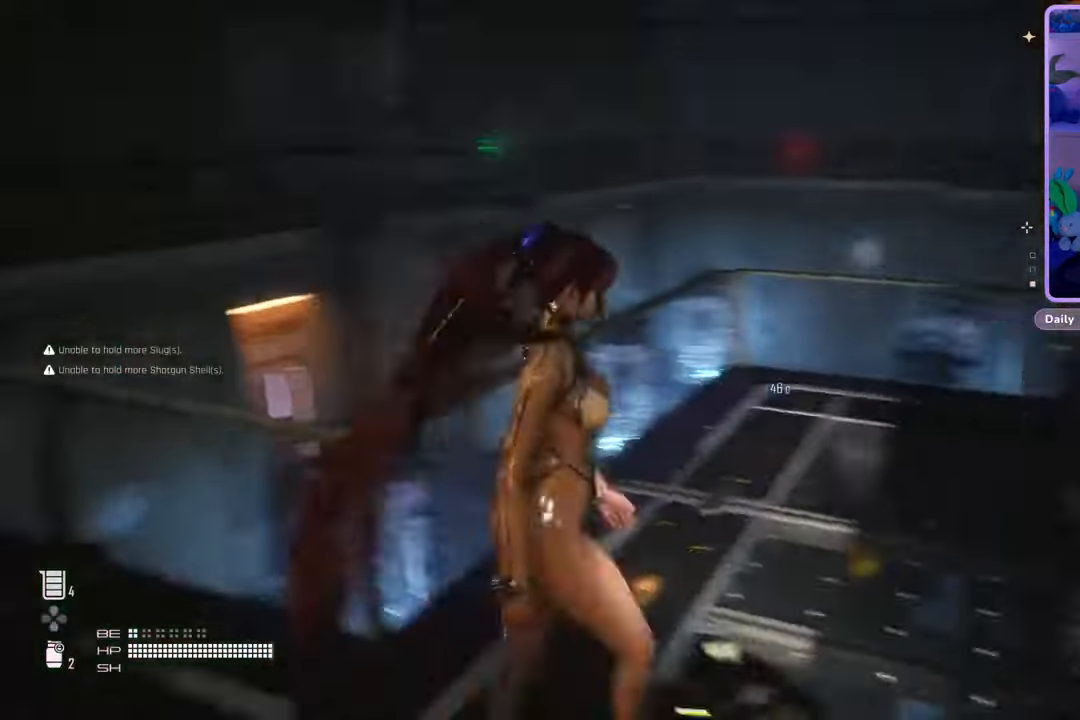
{"buttons": [], "left_stick": "up", "right_stick": "down-right", "events": [[33, "left_stick", "center"], [100, "right_stick", "center"], [333, "left_stick", "up"], [400, "right_stick", "down-right"]]}
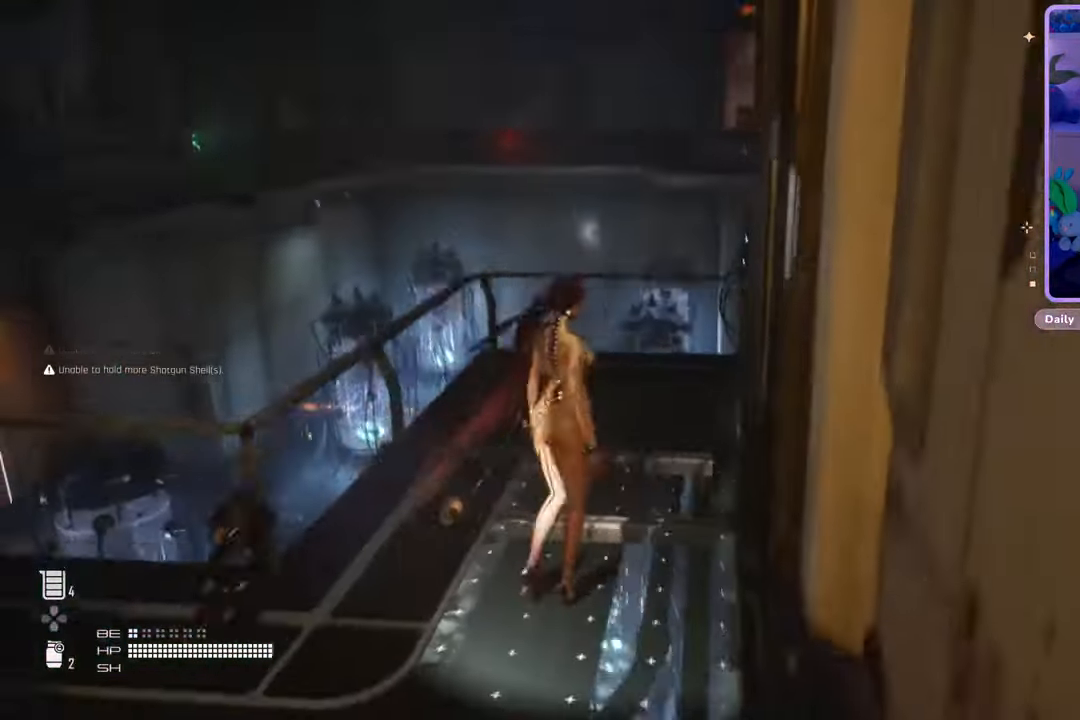
{"buttons": [], "left_stick": "down-left", "right_stick": "up", "events": [[100, "right_stick", "center"], [200, "left_stick", "center"], [367, "right_stick", "up"], [500, "left_stick", "down-left"]]}
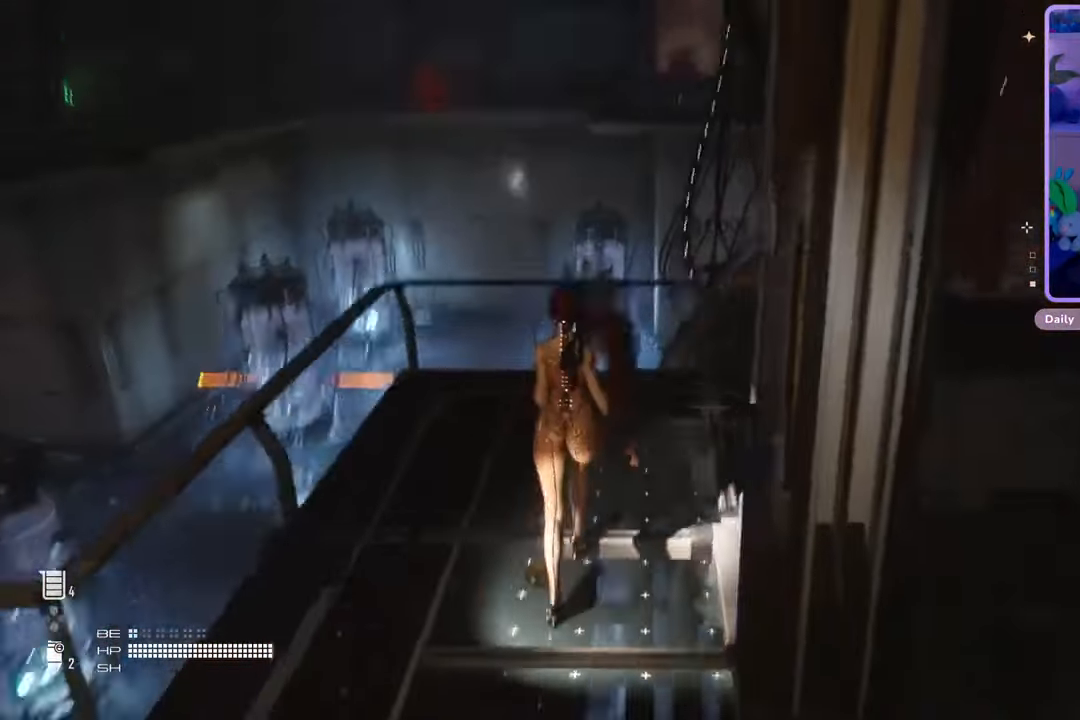
{"buttons": [], "left_stick": "down-left", "right_stick": "left", "events": [[33, "left_stick", "down"], [67, "right_stick", "center"], [200, "right_stick", "down-left"], [400, "left_stick", "down-left"], [400, "right_stick", "left"]]}
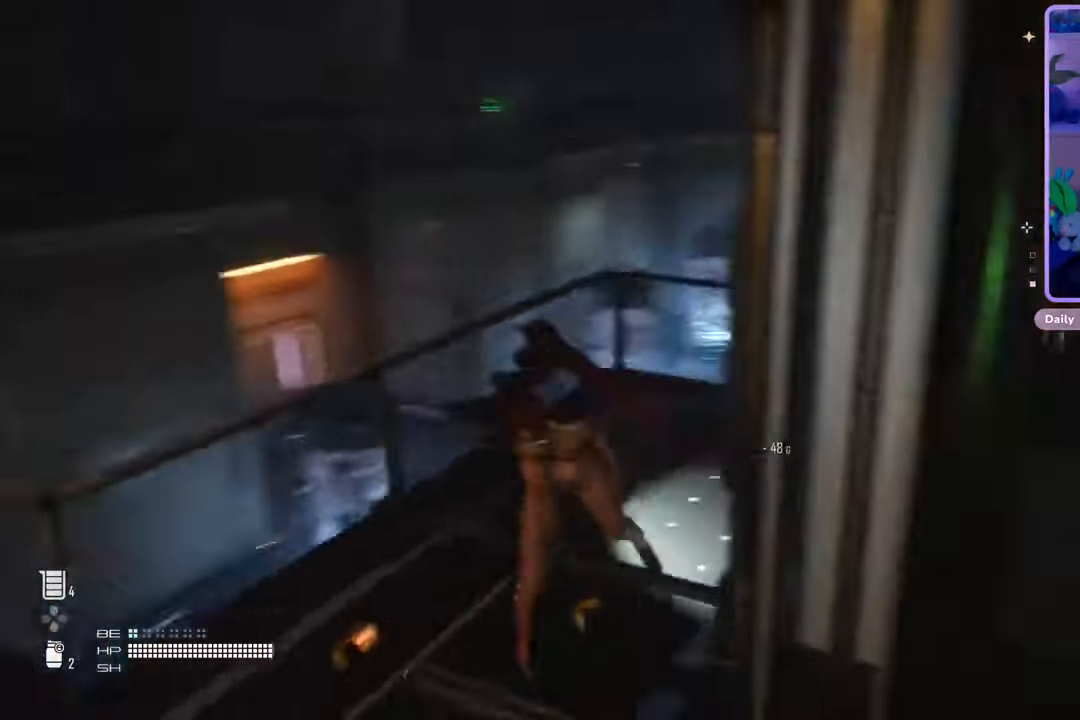
{"buttons": [], "left_stick": "up-left", "right_stick": "down", "events": [[133, "left_stick", "left"], [233, "left_stick", "up-left"], [300, "right_stick", "center"], [500, "right_stick", "down"]]}
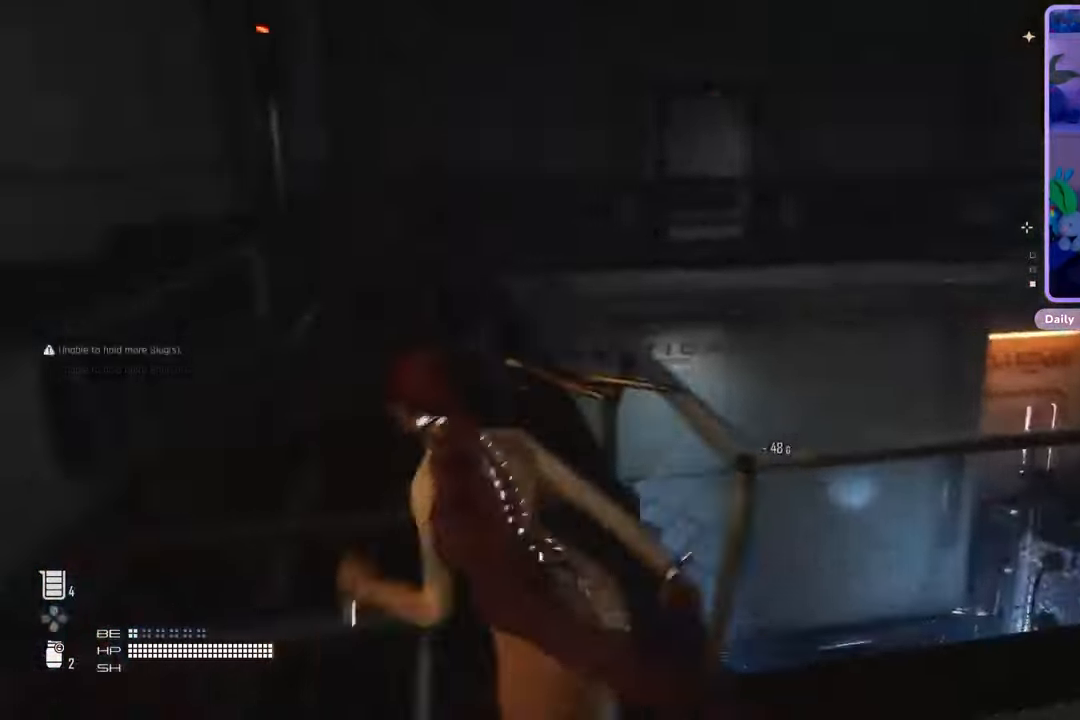
{"buttons": [], "left_stick": "up-left", "right_stick": "center", "events": [[167, "right_stick", "center"]]}
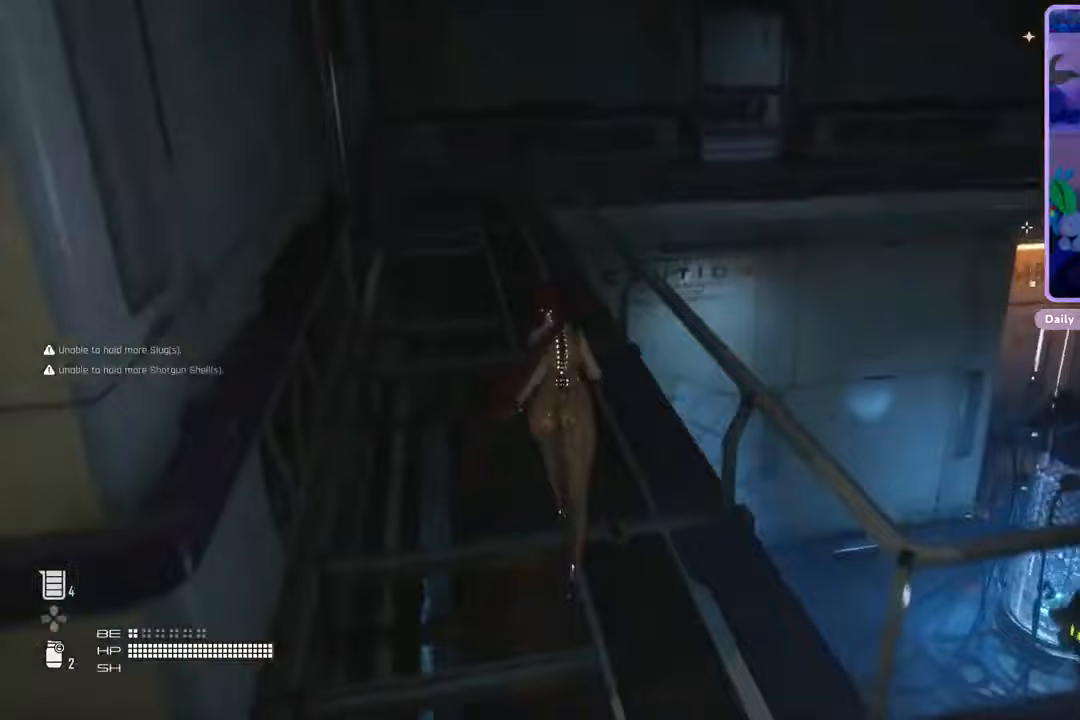
{"buttons": [], "left_stick": "up-left", "right_stick": "down-right", "events": [[100, "right_stick", "down-right"]]}
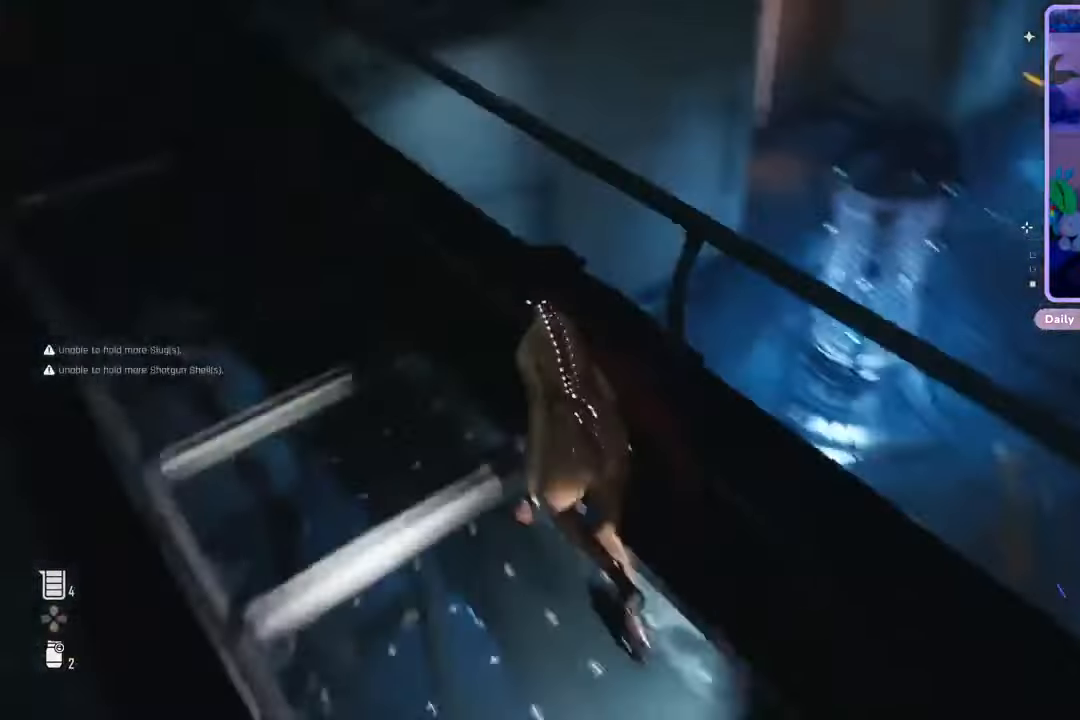
{"buttons": [], "left_stick": "up-left", "right_stick": "center", "events": [[133, "right_stick", "right"], [300, "right_stick", "up"], [467, "right_stick", "center"]]}
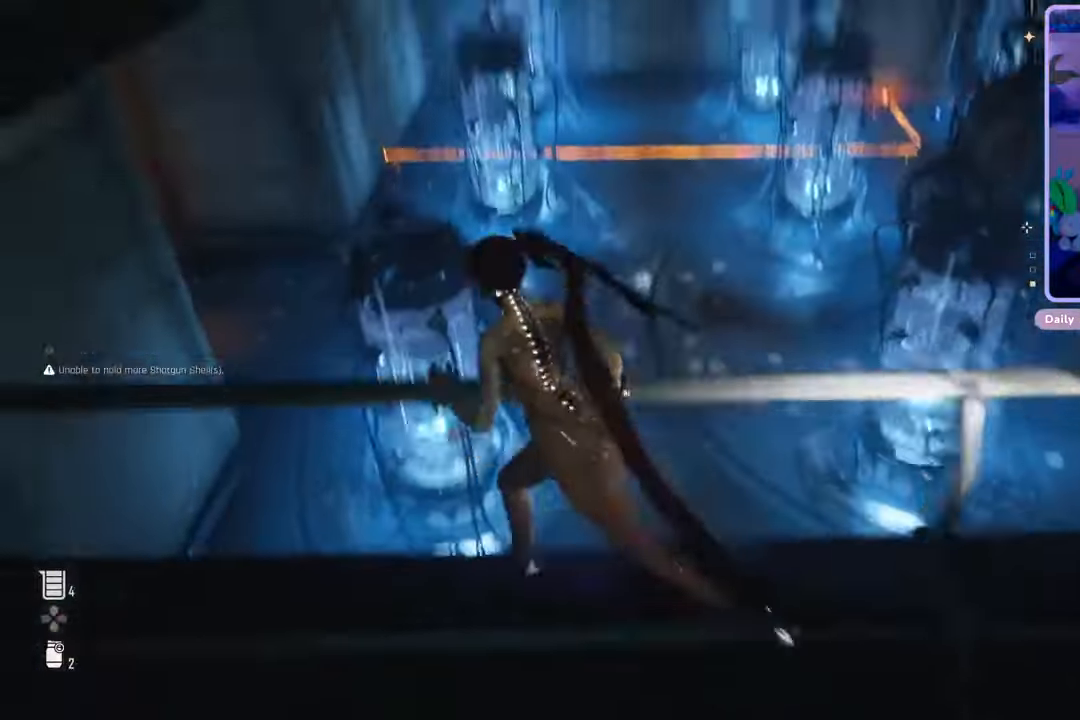
{"buttons": [], "left_stick": "left", "right_stick": "left", "events": [[167, "left_stick", "left"], [233, "right_stick", "left"]]}